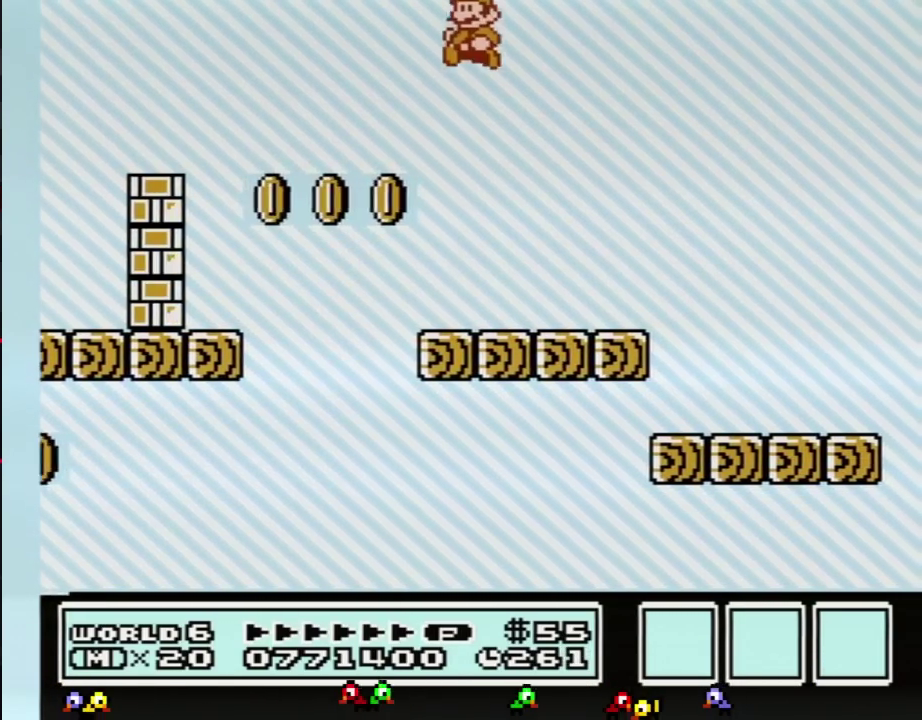
Gameplay with a controller (Nintendo layout); each line is a JSON object with the inputs held at the frame after it. "events" lists button and stick changes between this image and that frame as [ms after this image, input, new state], when the widget could be followed in between. Not read: L3 R3.
{"buttons": ["B", "DPAD_RIGHT"], "events": [[84, "DPAD_LEFT", "down"], [367, "DPAD_LEFT", "up"], [434, "DPAD_RIGHT", "down"]]}
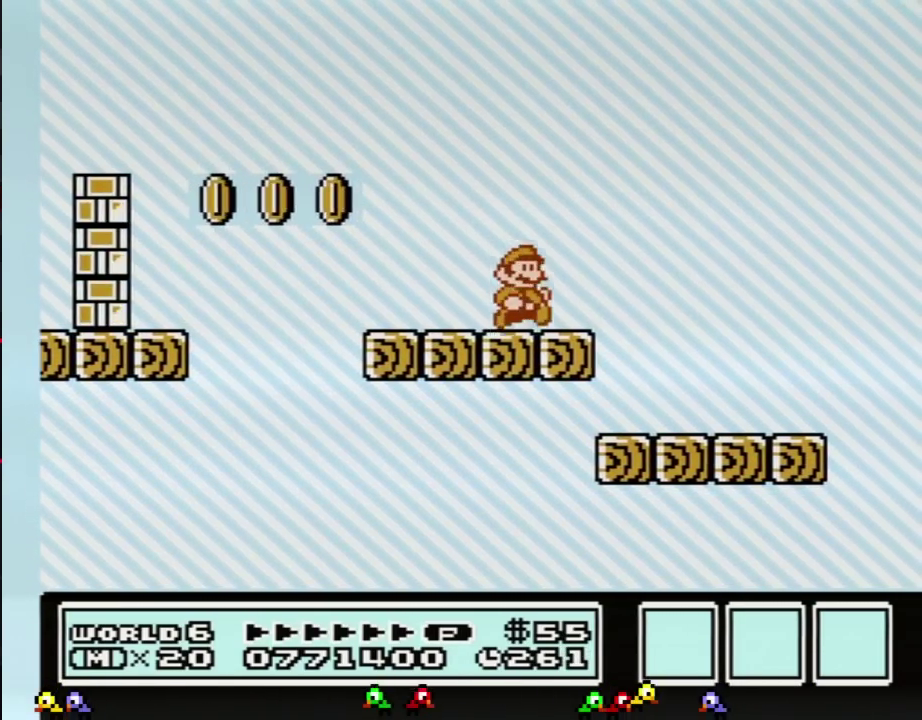
{"buttons": [], "events": [[83, "B", "up"], [150, "DPAD_RIGHT", "up"]]}
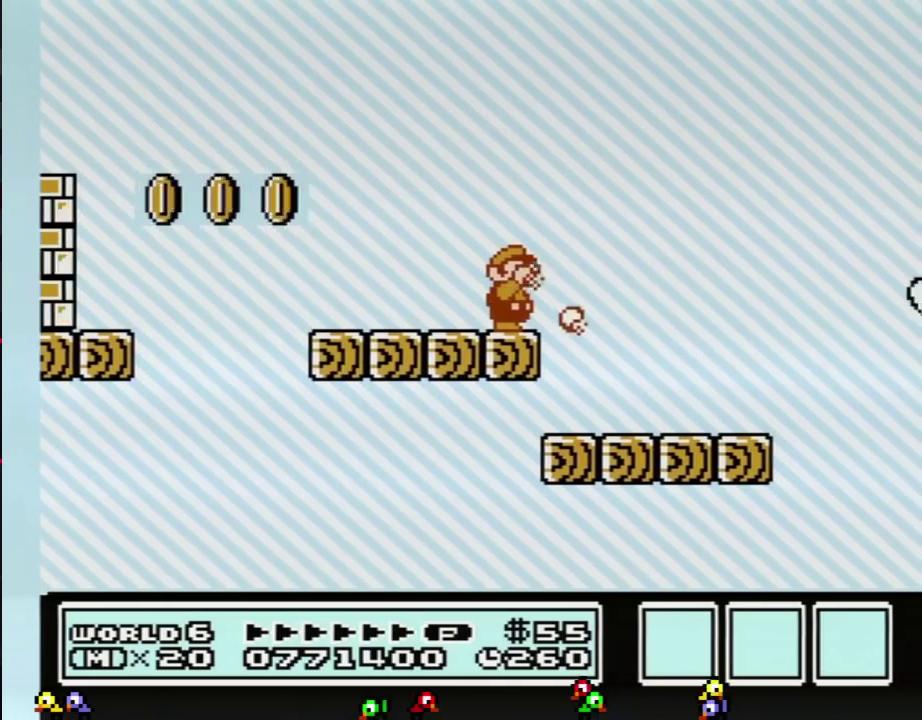
{"buttons": ["B"], "events": [[67, "B", "down"], [151, "B", "up"], [251, "B", "down"]]}
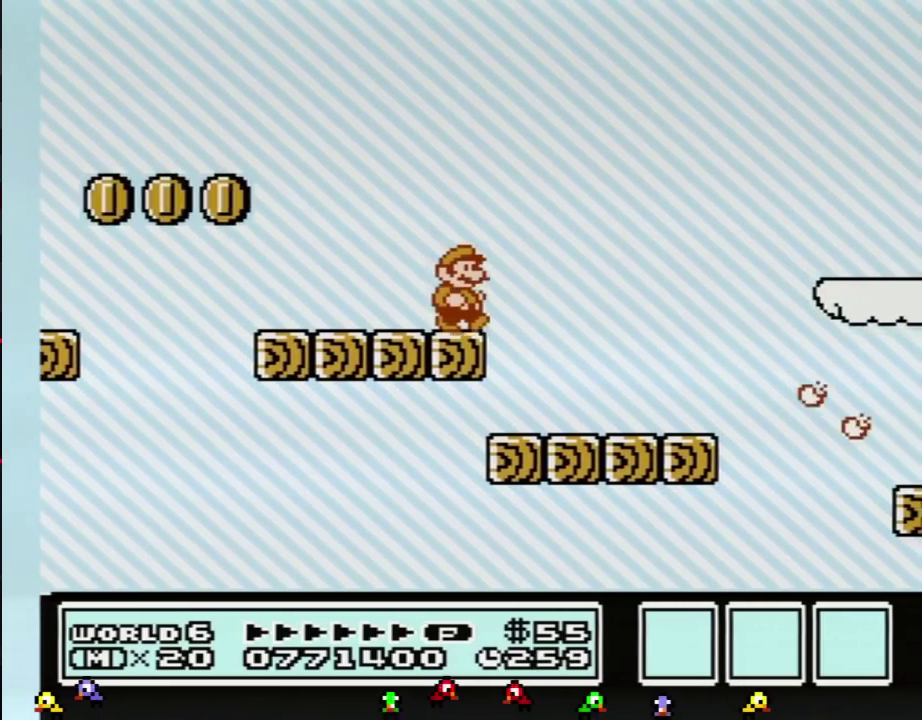
{"buttons": ["B"], "events": [[33, "DPAD_RIGHT", "down"], [117, "DPAD_RIGHT", "up"], [284, "DPAD_LEFT", "down"], [500, "DPAD_LEFT", "up"]]}
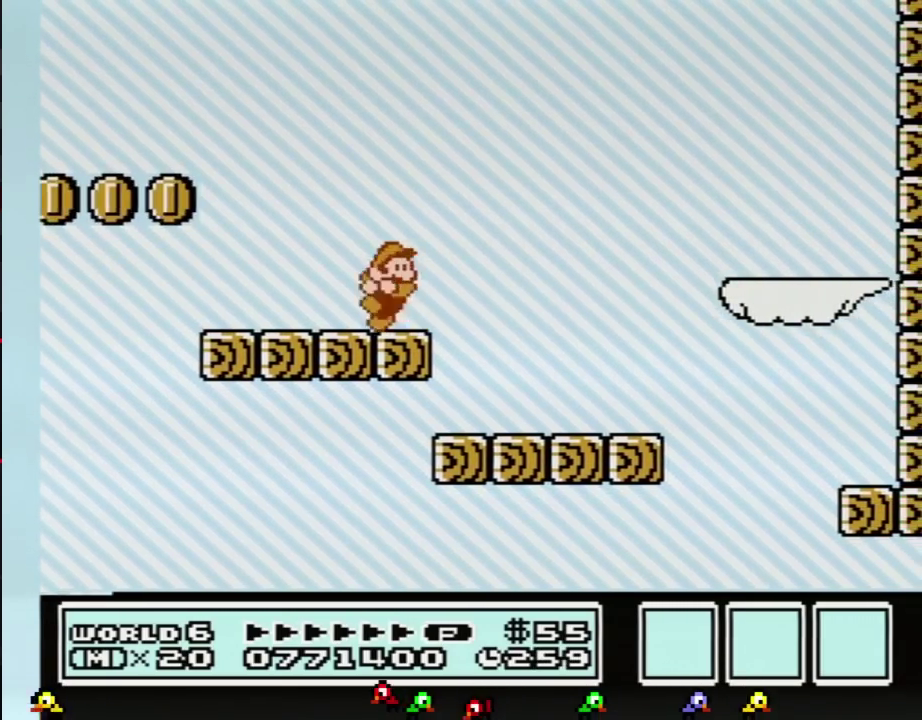
{"buttons": ["B", "DPAD_RIGHT"], "events": [[67, "DPAD_RIGHT", "down"], [151, "DPAD_RIGHT", "up"], [367, "DPAD_RIGHT", "down"]]}
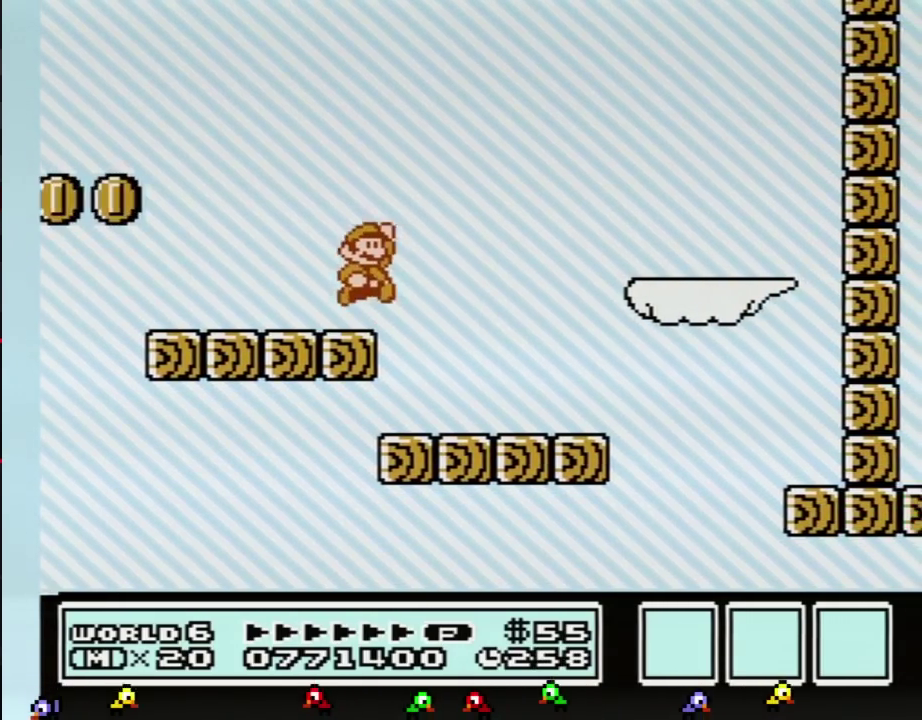
{"buttons": ["B"], "events": [[67, "A", "down"], [417, "A", "up"], [484, "DPAD_RIGHT", "up"]]}
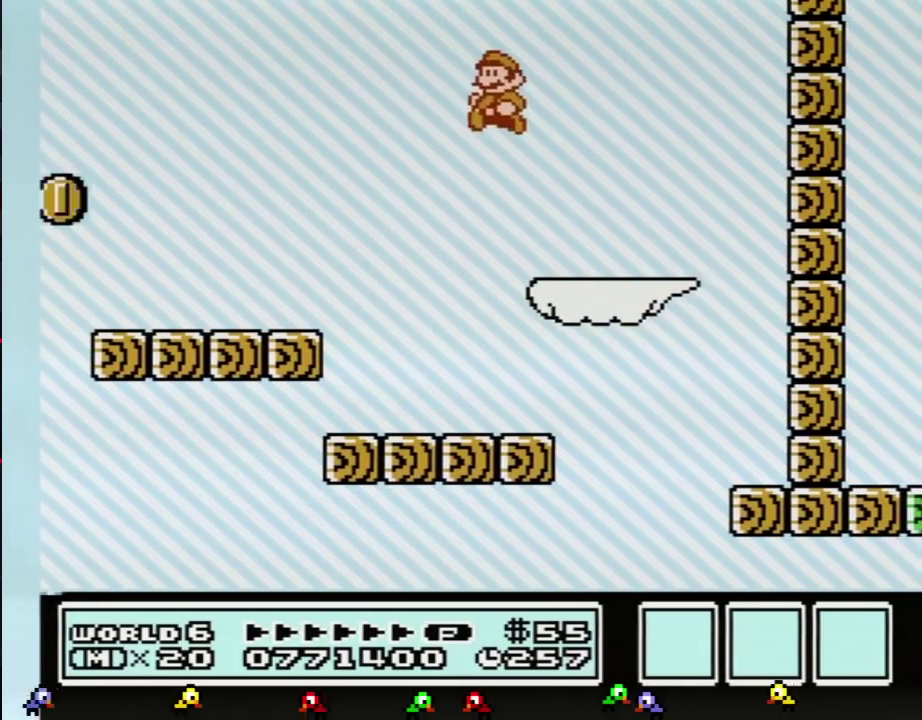
{"buttons": ["DPAD_RIGHT"], "events": [[50, "DPAD_LEFT", "down"], [267, "B", "up"], [317, "DPAD_LEFT", "up"], [383, "DPAD_RIGHT", "down"]]}
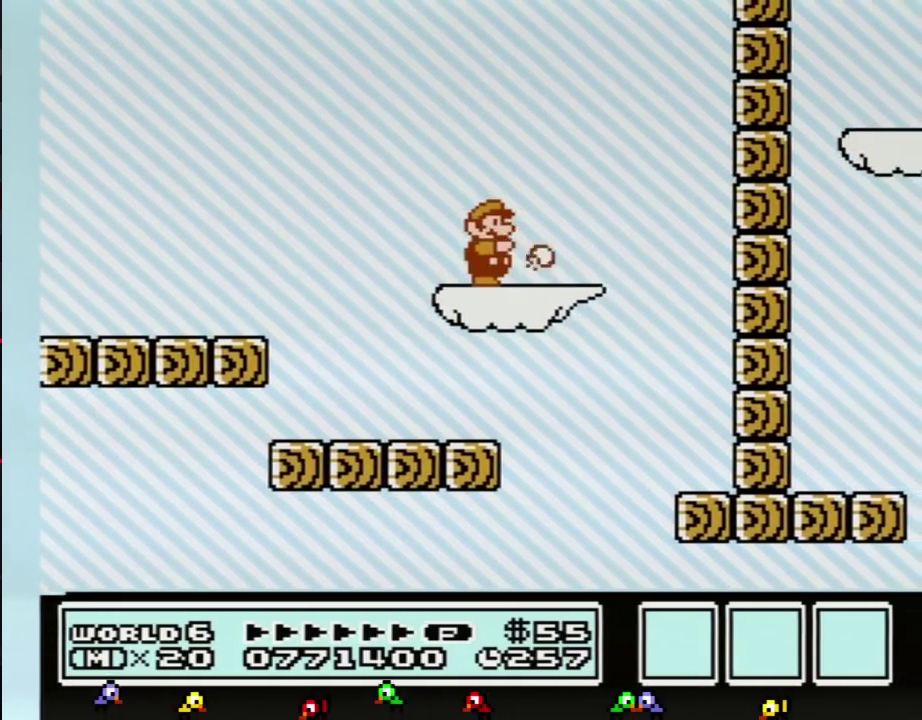
{"buttons": [], "events": [[17, "B", "down"], [17, "DPAD_RIGHT", "up"], [100, "B", "up"], [267, "B", "down"], [384, "B", "up"]]}
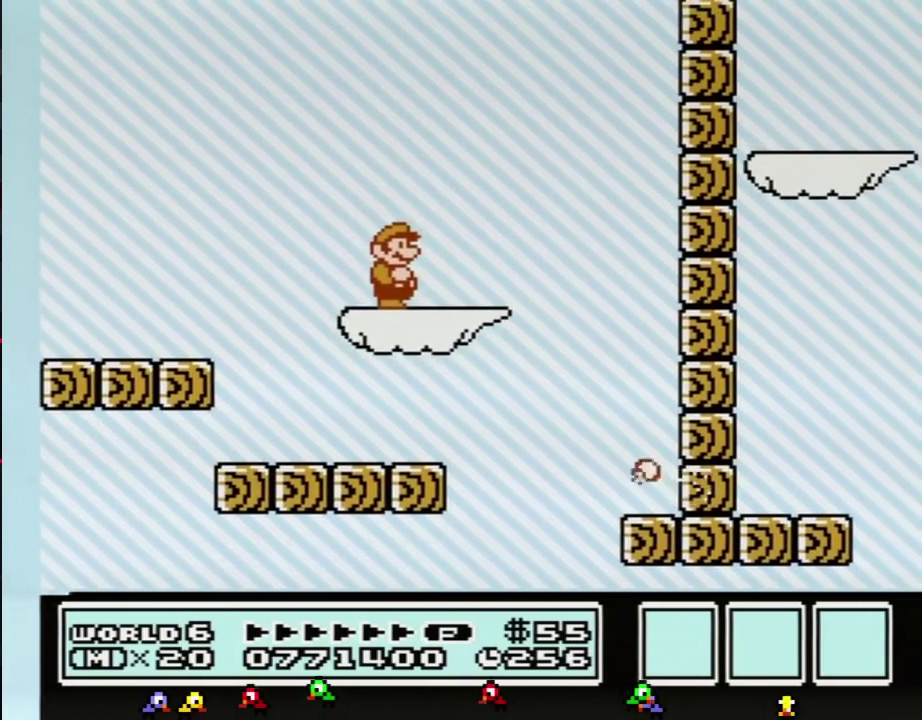
{"buttons": [], "events": [[50, "B", "down"], [133, "B", "up"], [267, "DPAD_RIGHT", "down"], [317, "B", "down"], [317, "DPAD_RIGHT", "up"], [450, "B", "up"]]}
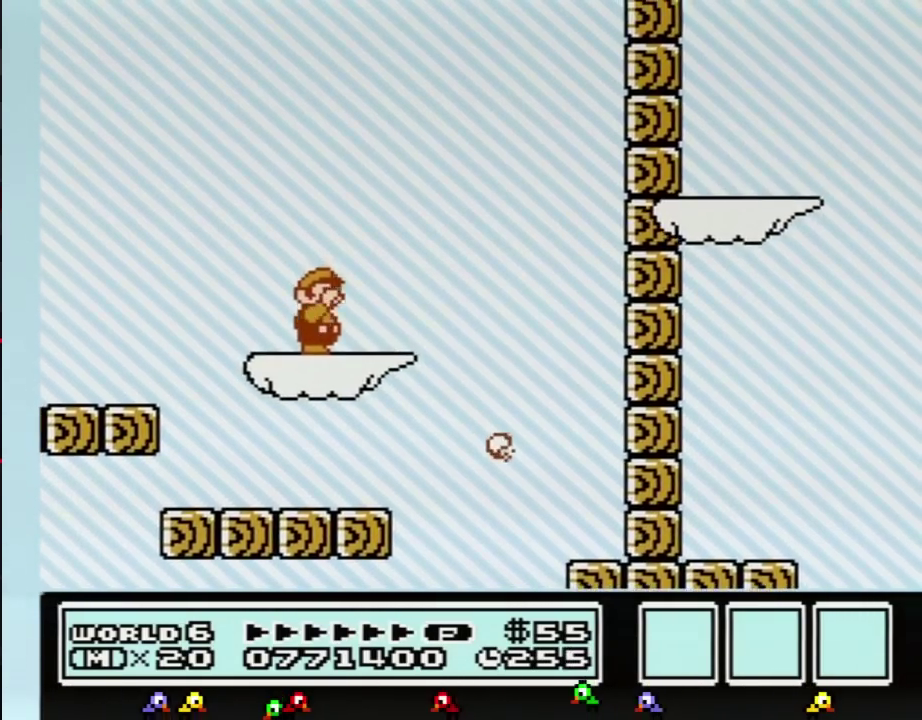
{"buttons": ["B"], "events": [[67, "B", "down"], [200, "B", "up"], [284, "B", "down"]]}
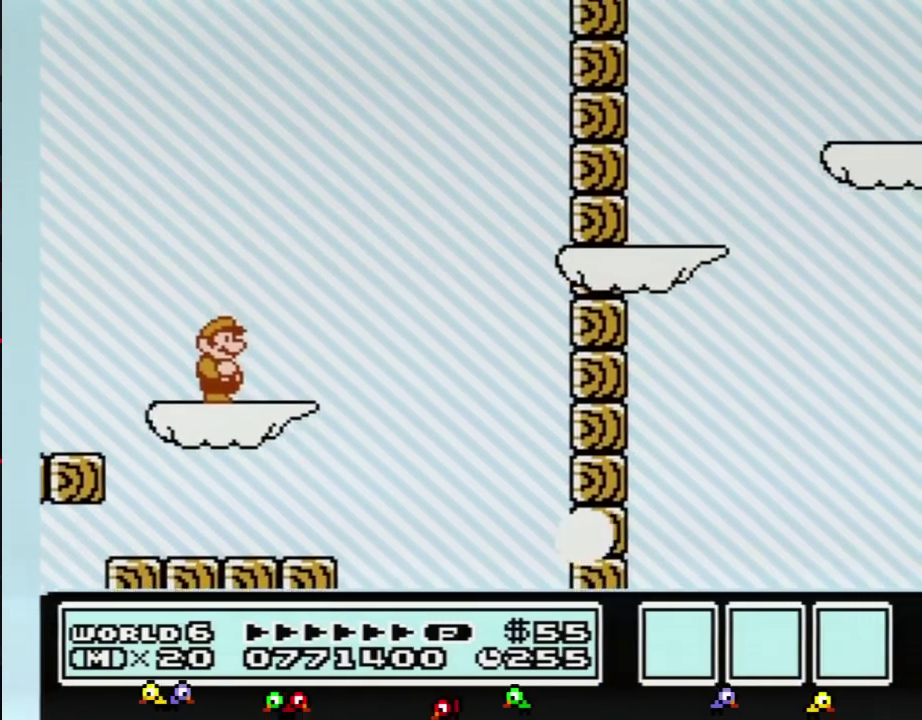
{"buttons": ["B", "DPAD_RIGHT"], "events": [[300, "DPAD_RIGHT", "down"]]}
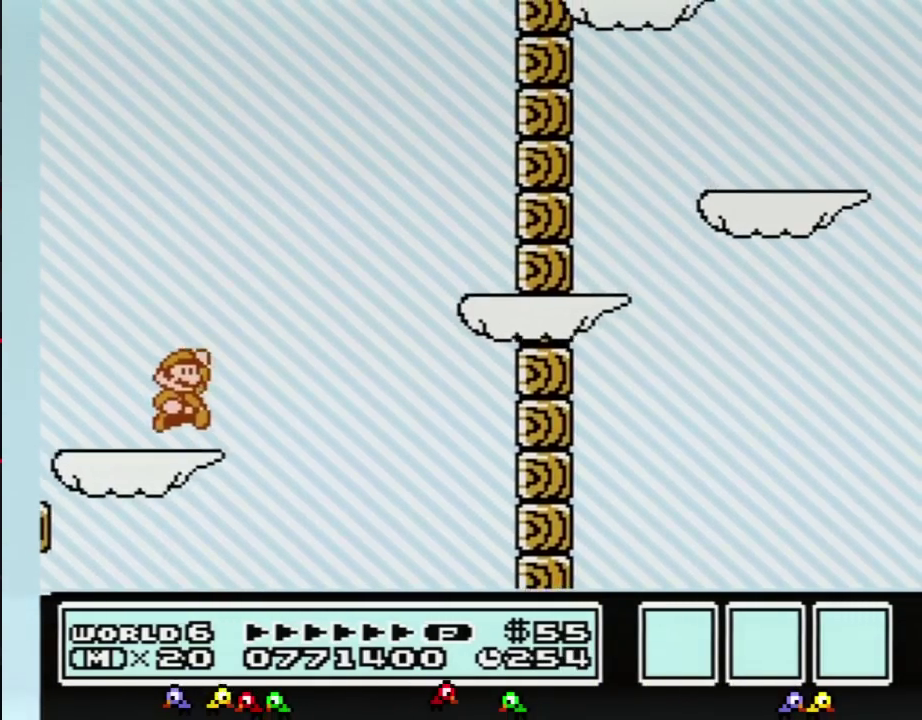
{"buttons": ["A", "B", "DPAD_RIGHT"], "events": [[67, "A", "down"]]}
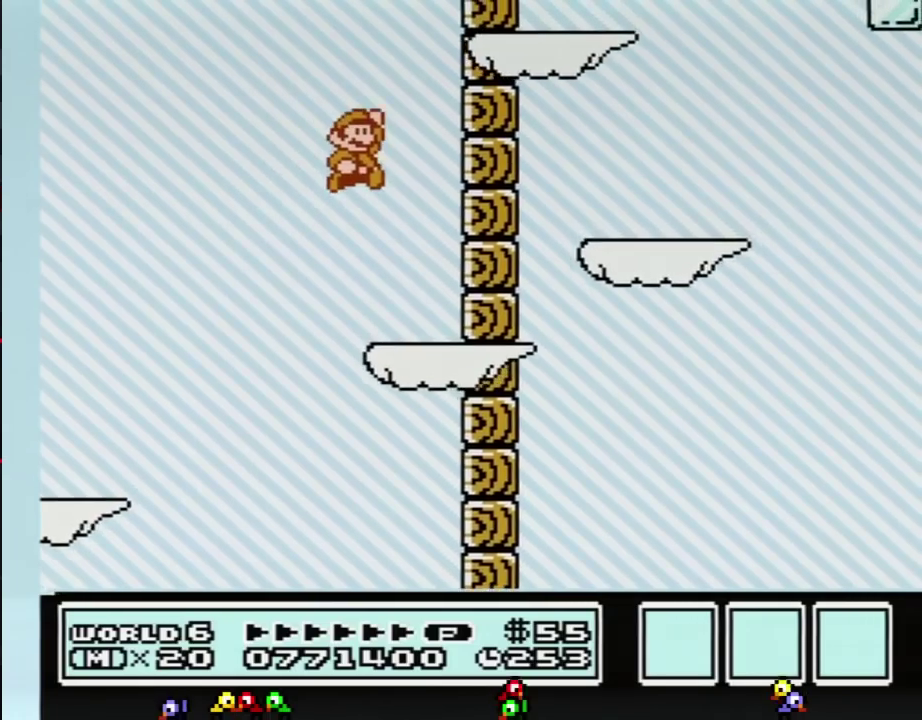
{"buttons": ["B", "DPAD_LEFT"], "events": [[66, "A", "up"], [283, "A", "down"], [283, "DPAD_RIGHT", "up"], [350, "DPAD_LEFT", "down"], [500, "A", "up"]]}
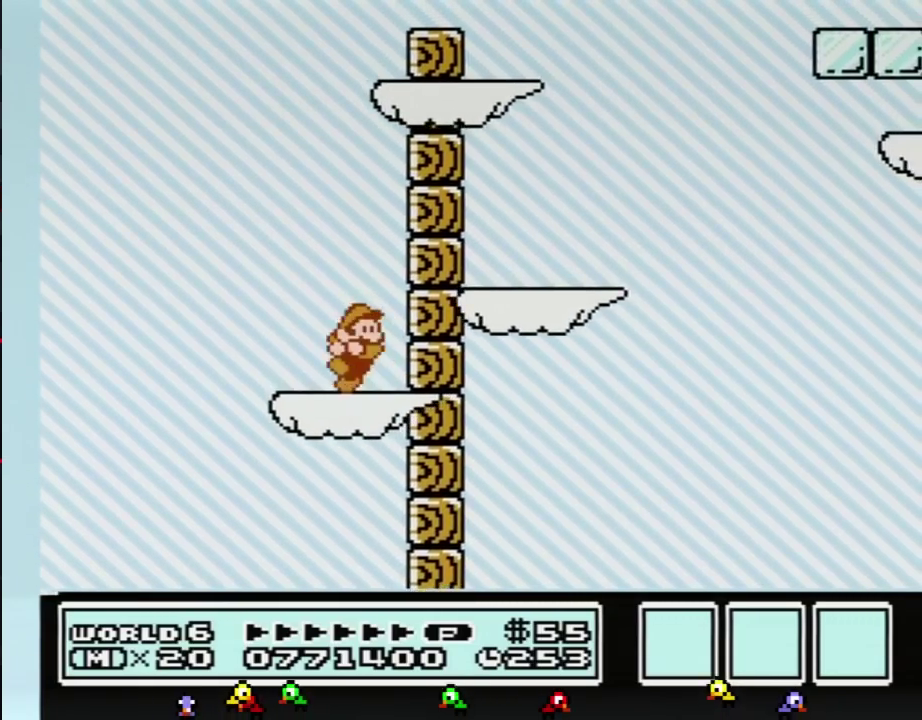
{"buttons": ["A", "B", "DPAD_RIGHT"], "events": [[34, "DPAD_LEFT", "up"], [100, "DPAD_RIGHT", "down"], [200, "DPAD_RIGHT", "up"], [417, "DPAD_RIGHT", "down"], [451, "A", "down"]]}
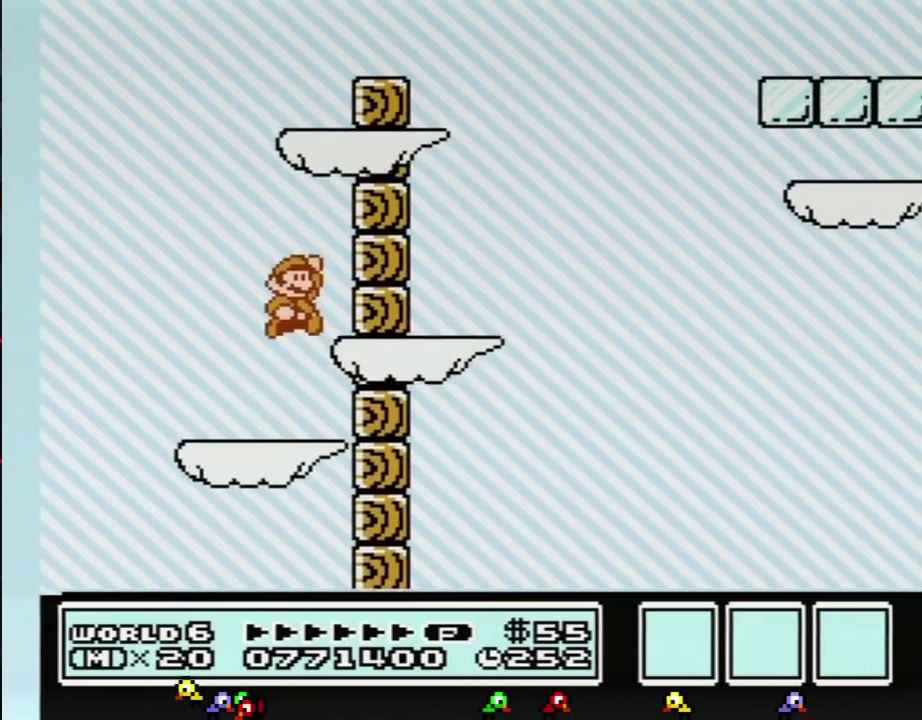
{"buttons": ["A", "B", "DPAD_LEFT"], "events": [[66, "A", "up"], [283, "DPAD_RIGHT", "up"], [417, "DPAD_LEFT", "down"], [450, "A", "down"]]}
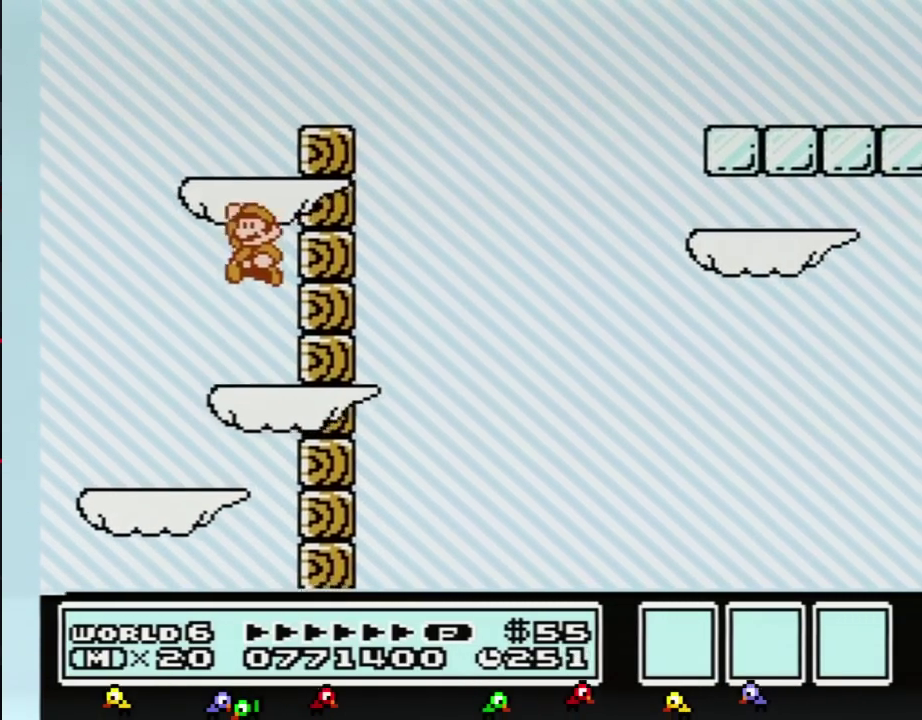
{"buttons": ["B", "DPAD_RIGHT"], "events": [[200, "DPAD_LEFT", "up"], [234, "A", "up"], [234, "DPAD_RIGHT", "down"]]}
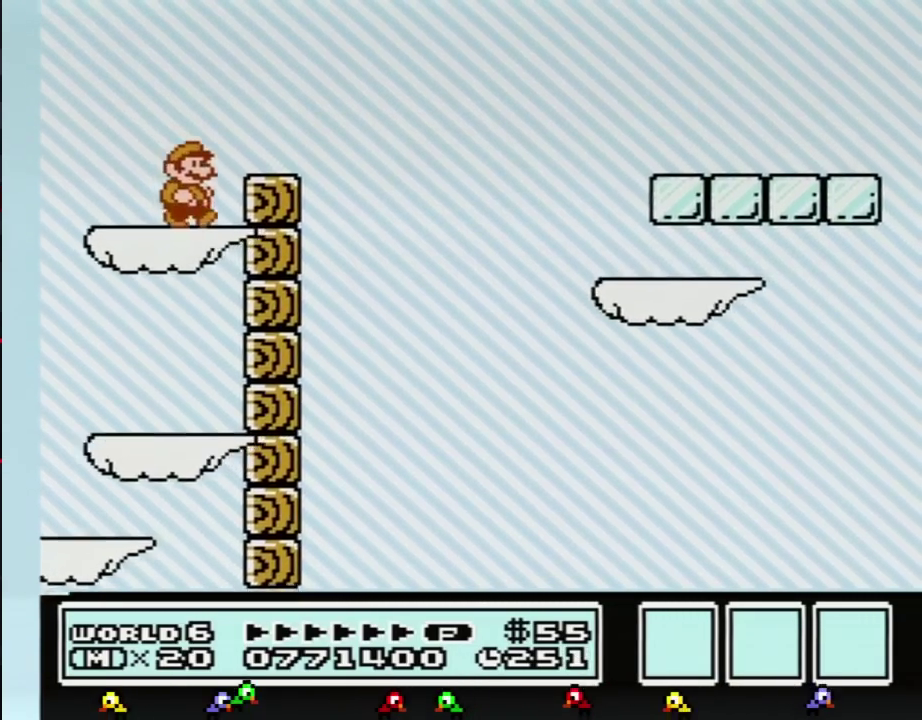
{"buttons": ["B", "DPAD_RIGHT"], "events": [[133, "A", "down"], [383, "A", "up"]]}
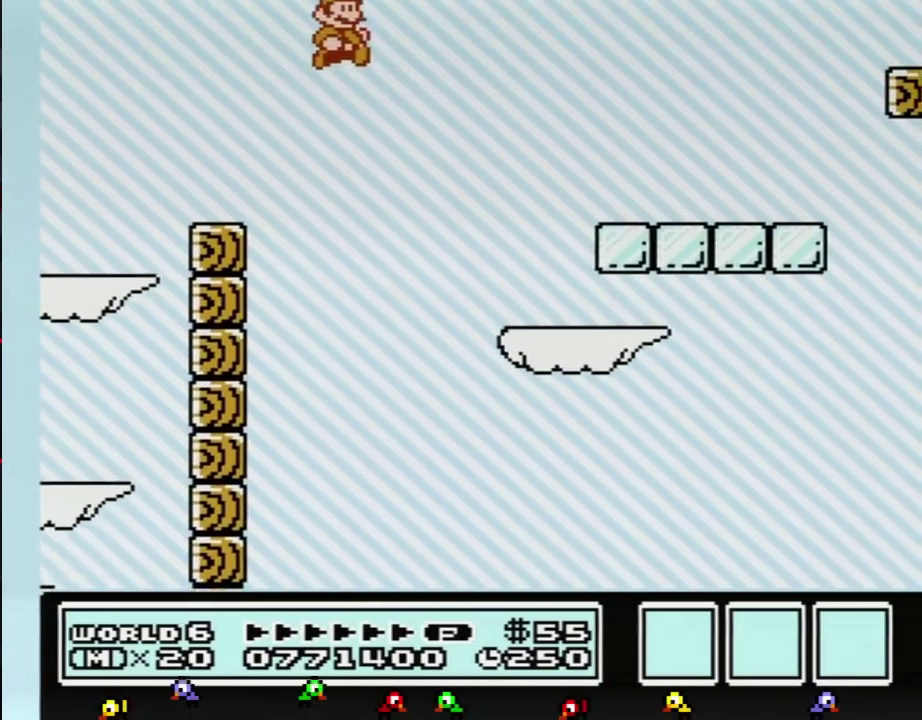
{"buttons": ["B"], "events": [[134, "DPAD_RIGHT", "up"], [200, "DPAD_LEFT", "down"], [501, "DPAD_LEFT", "up"]]}
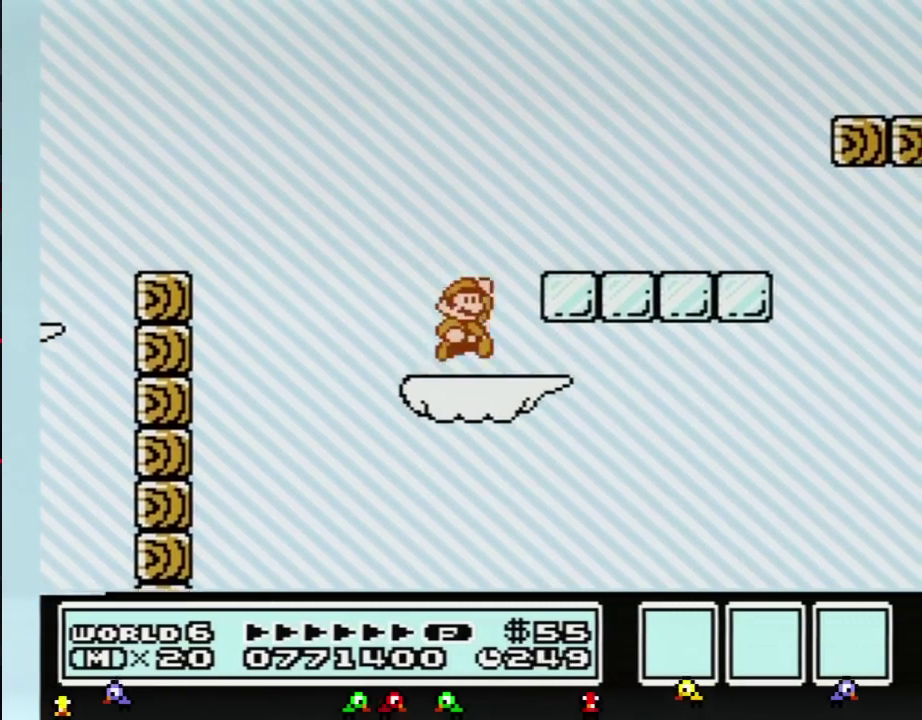
{"buttons": ["B", "DPAD_RIGHT"], "events": [[66, "DPAD_RIGHT", "down"], [100, "A", "down"], [217, "A", "up"], [283, "DPAD_RIGHT", "up"], [383, "DPAD_RIGHT", "down"]]}
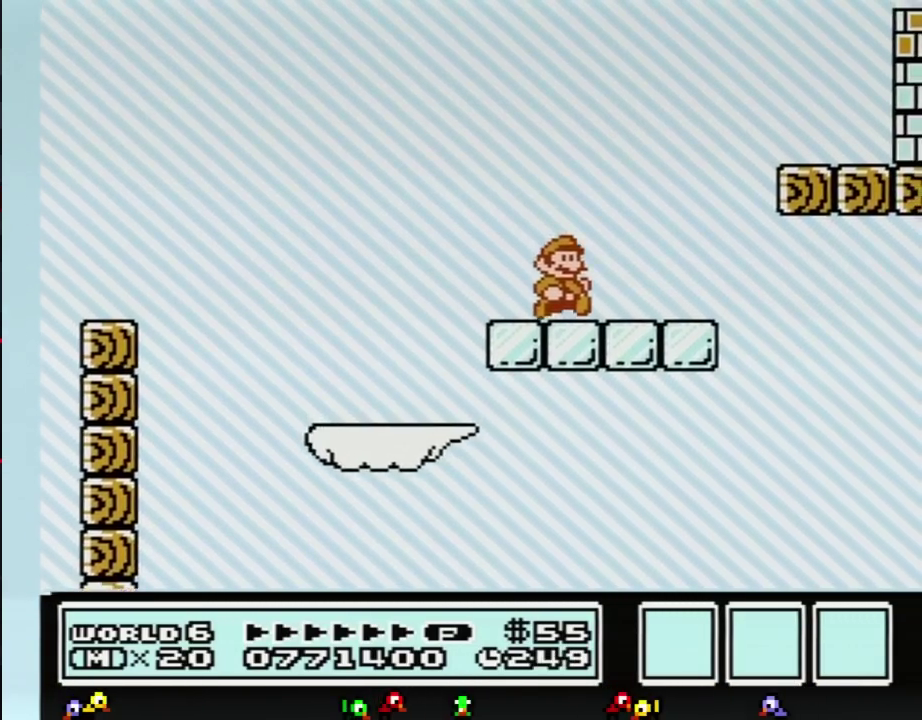
{"buttons": ["B", "DPAD_RIGHT"], "events": [[167, "A", "down"], [351, "A", "up"]]}
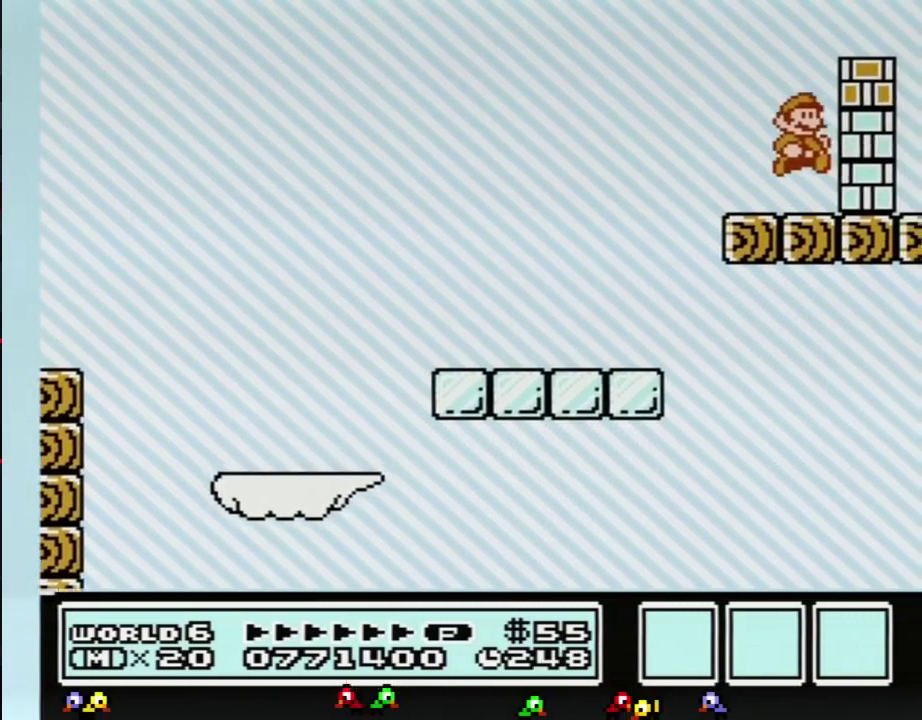
{"buttons": ["B"], "events": [[66, "B", "up"], [133, "DPAD_RIGHT", "up"], [383, "B", "down"]]}
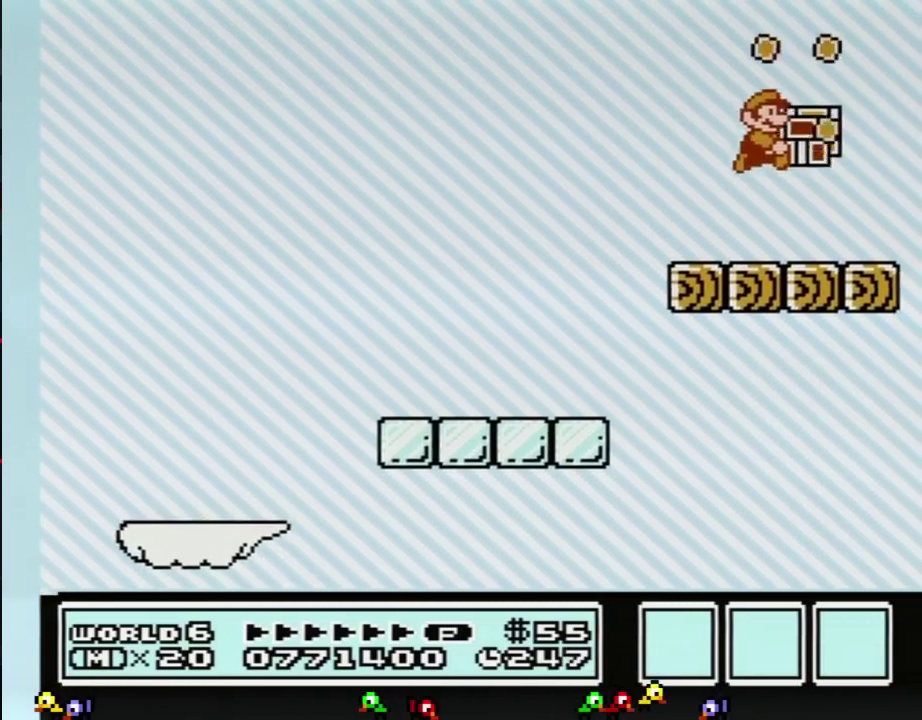
{"buttons": ["B", "DPAD_LEFT"], "events": [[167, "DPAD_RIGHT", "down"], [384, "DPAD_RIGHT", "up"], [434, "DPAD_LEFT", "down"]]}
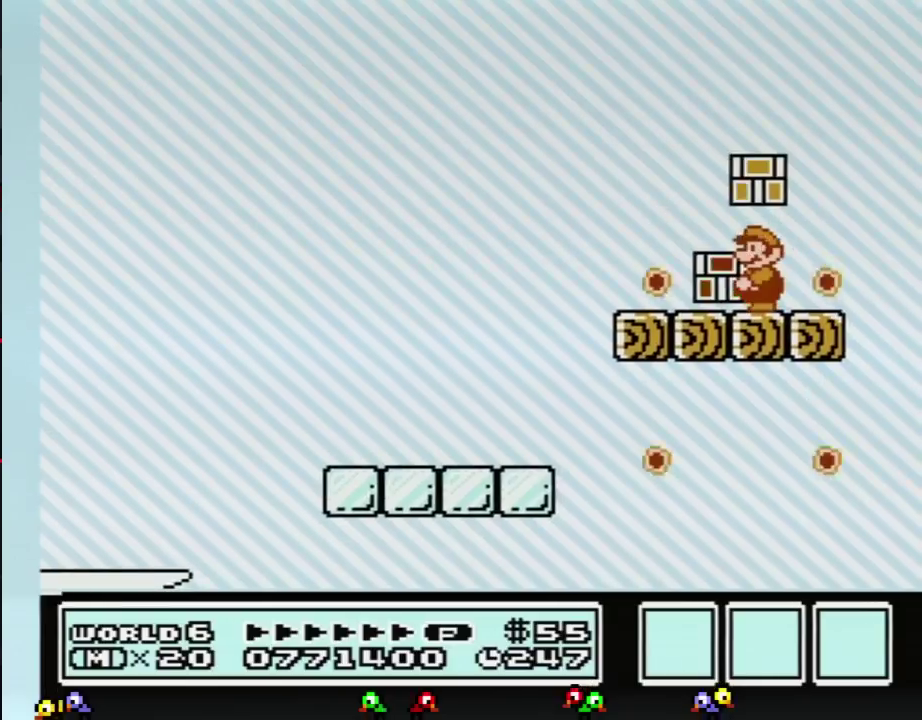
{"buttons": ["B", "DPAD_LEFT"], "events": [[66, "DPAD_LEFT", "up"], [267, "DPAD_RIGHT", "down"], [317, "DPAD_RIGHT", "up"], [467, "DPAD_LEFT", "down"]]}
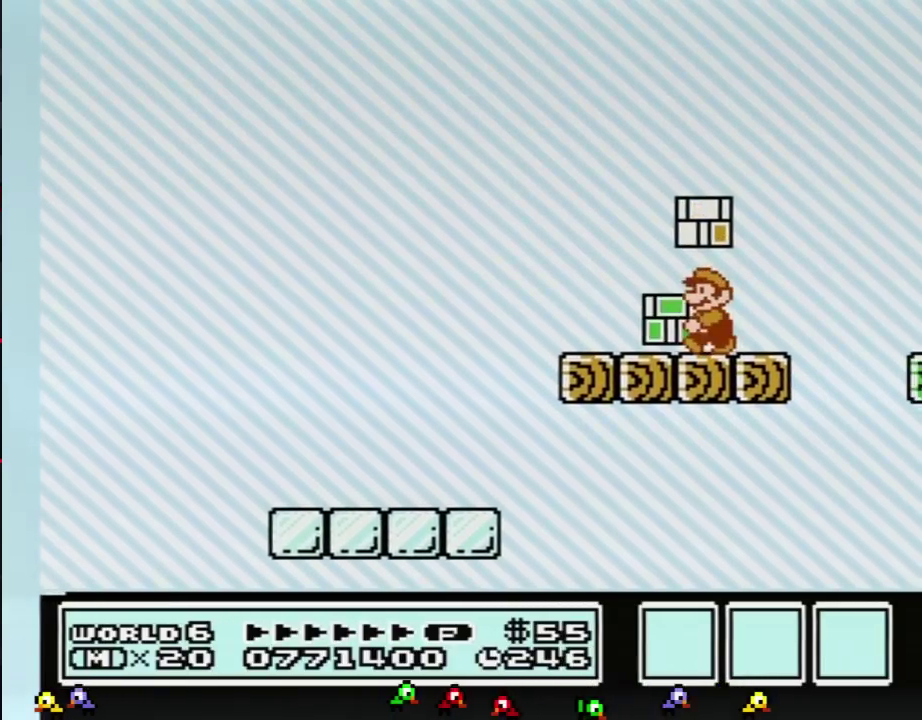
{"buttons": ["B"], "events": [[134, "A", "down"], [134, "DPAD_LEFT", "up"], [184, "DPAD_RIGHT", "down"], [217, "A", "up"], [434, "DPAD_RIGHT", "up"]]}
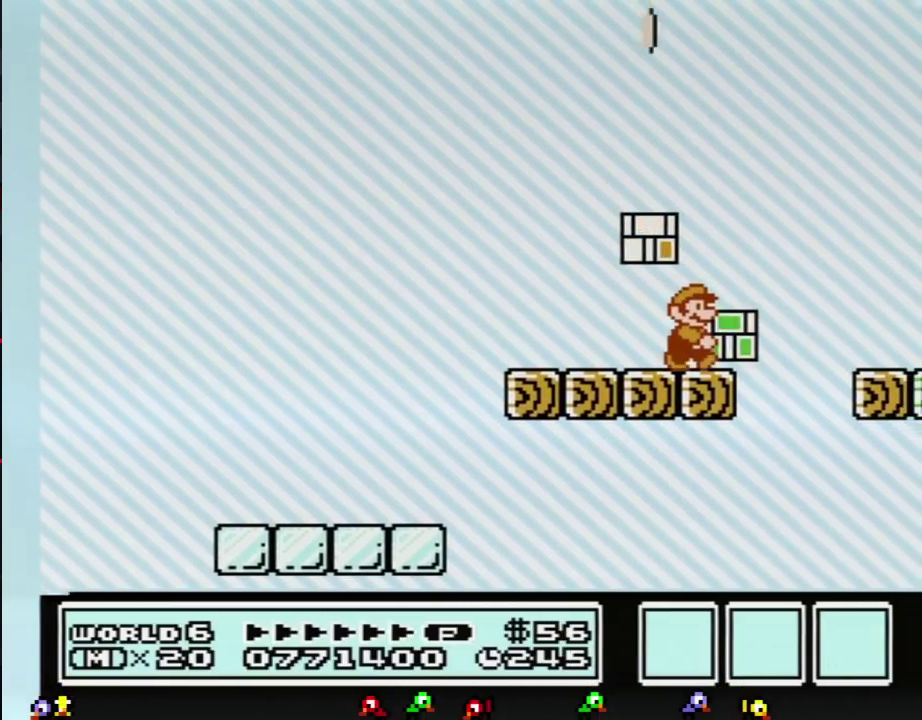
{"buttons": ["B"], "events": [[283, "DPAD_RIGHT", "down"], [400, "DPAD_RIGHT", "up"]]}
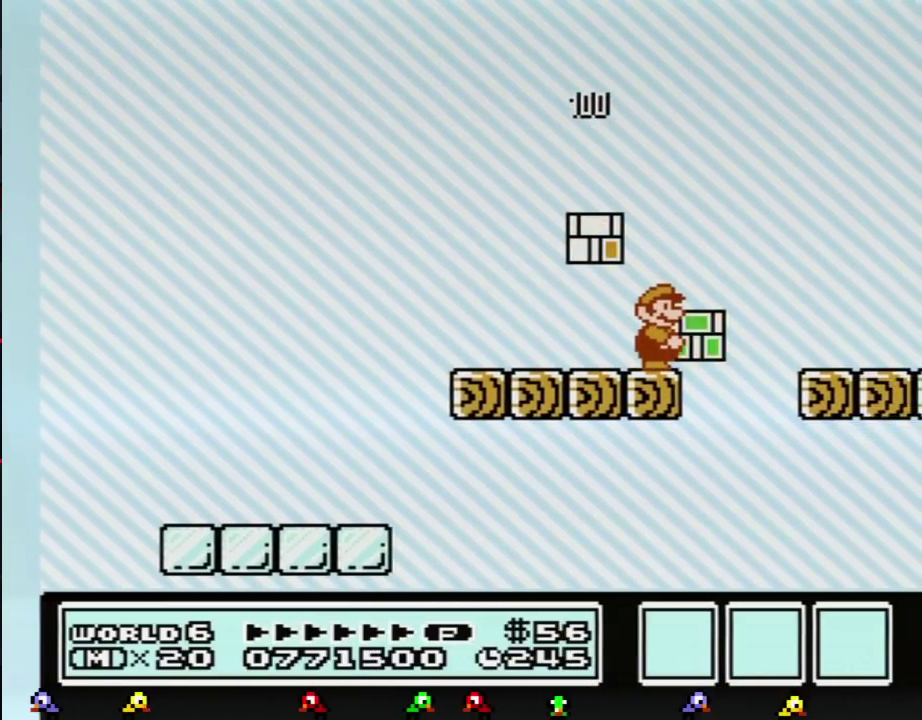
{"buttons": ["A", "B"], "events": [[501, "A", "down"]]}
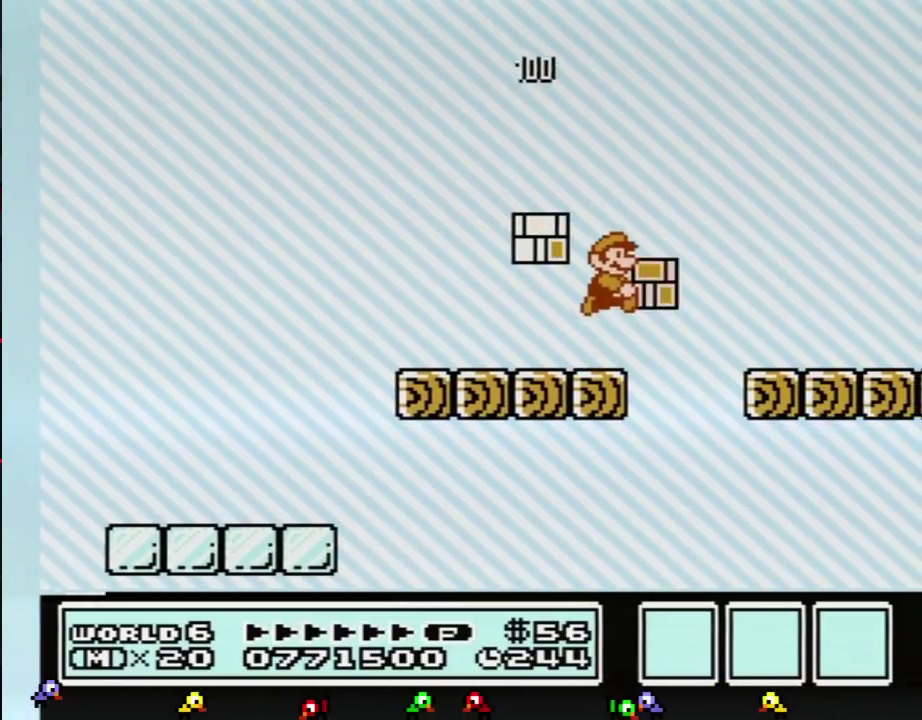
{"buttons": ["B"], "events": [[133, "A", "up"], [167, "B", "up"], [250, "B", "down"]]}
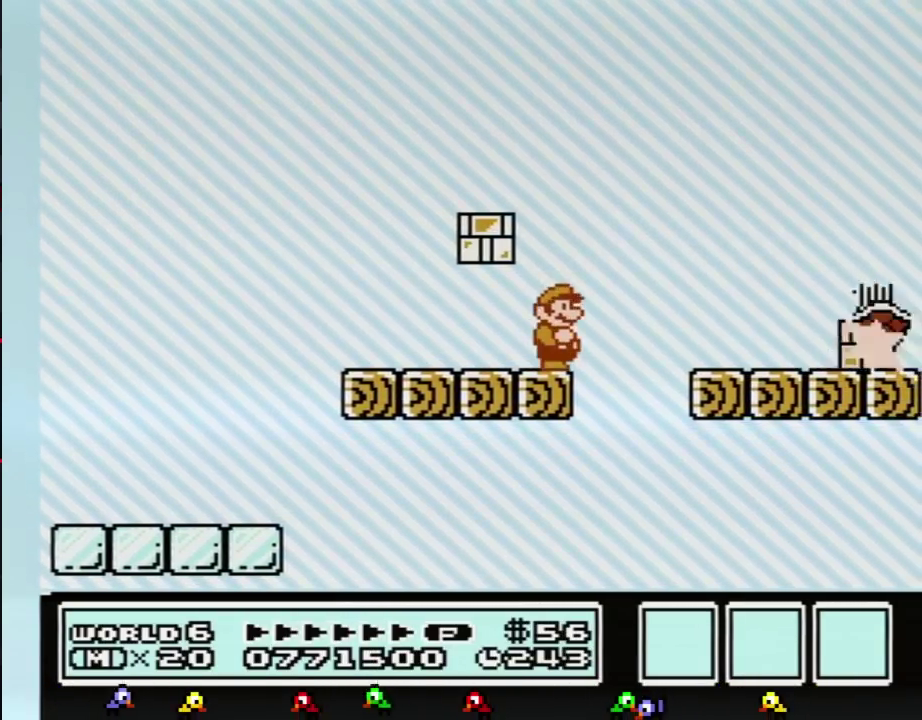
{"buttons": ["A", "B", "DPAD_RIGHT"], "events": [[184, "A", "down"], [184, "DPAD_RIGHT", "down"]]}